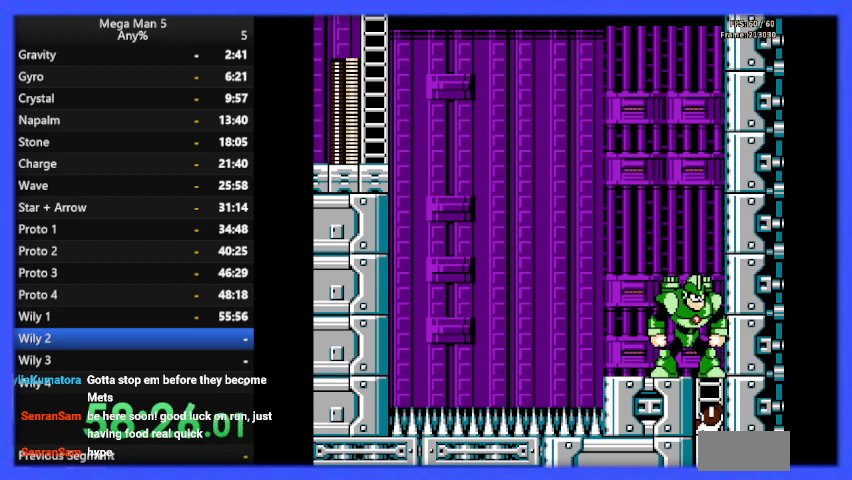
Gameplay with a controller (Nintendo layout); each line is a JSON object with the inputs held at the frame after it. "events" lists button and stick changes between this image and that frame as [ms after this image, input, new state], when the widget could be followed in between. Not read: L3 R3.
{"buttons": [], "events": [[133, "B", "down"], [267, "B", "up"], [367, "B", "down"], [467, "B", "up"]]}
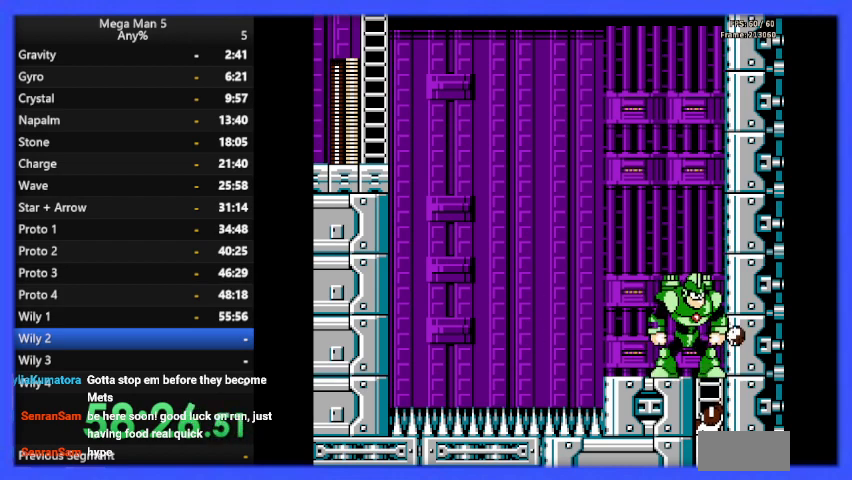
{"buttons": ["B"], "events": [[67, "B", "down"], [167, "B", "up"], [233, "B", "down"], [367, "B", "up"], [433, "B", "down"]]}
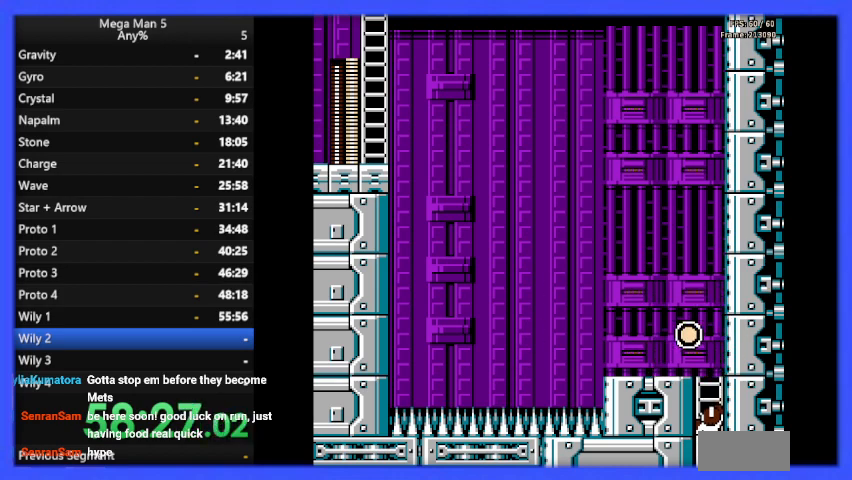
{"buttons": [], "events": [[33, "B", "up"], [133, "B", "down"], [233, "B", "up"], [333, "B", "down"], [400, "B", "up"]]}
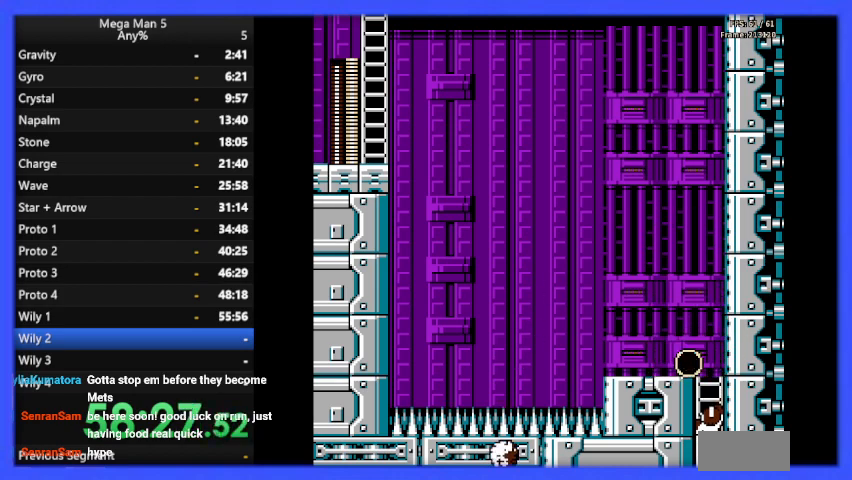
{"buttons": ["DPAD_UP"], "events": [[200, "DPAD_UP", "down"]]}
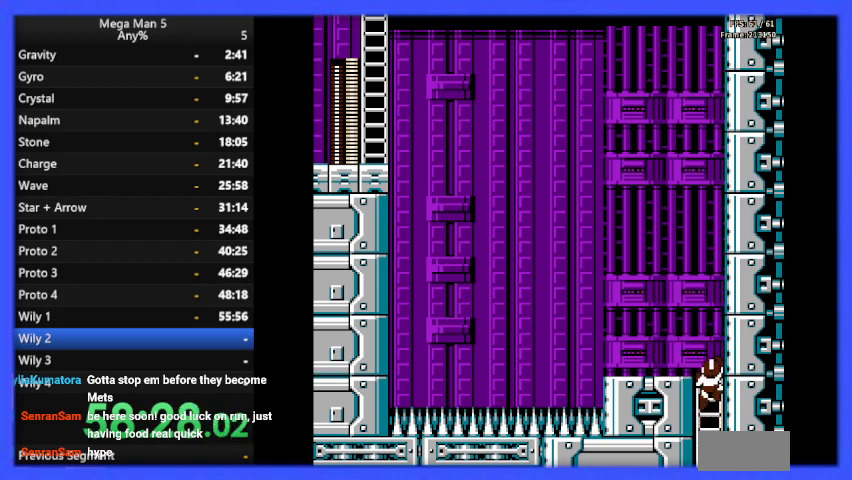
{"buttons": [], "events": [[333, "DPAD_LEFT", "down"], [367, "DPAD_UP", "up"], [433, "DPAD_LEFT", "up"]]}
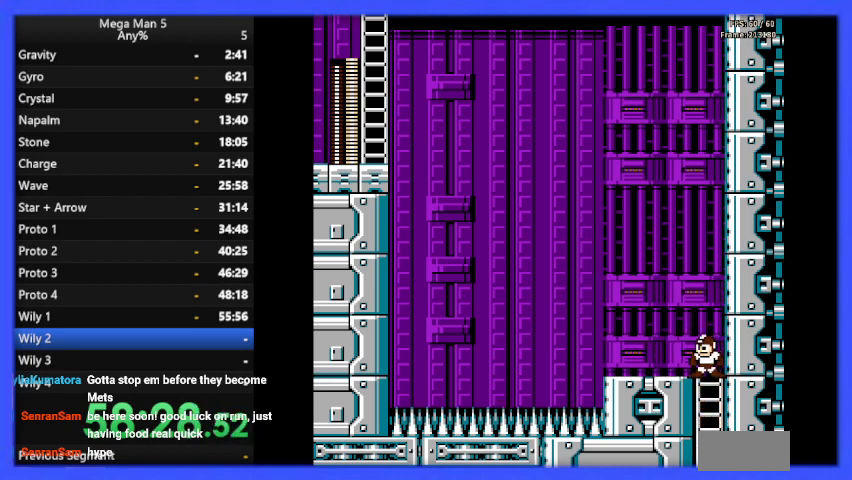
{"buttons": [], "events": [[67, "START", "down"], [200, "START", "up"]]}
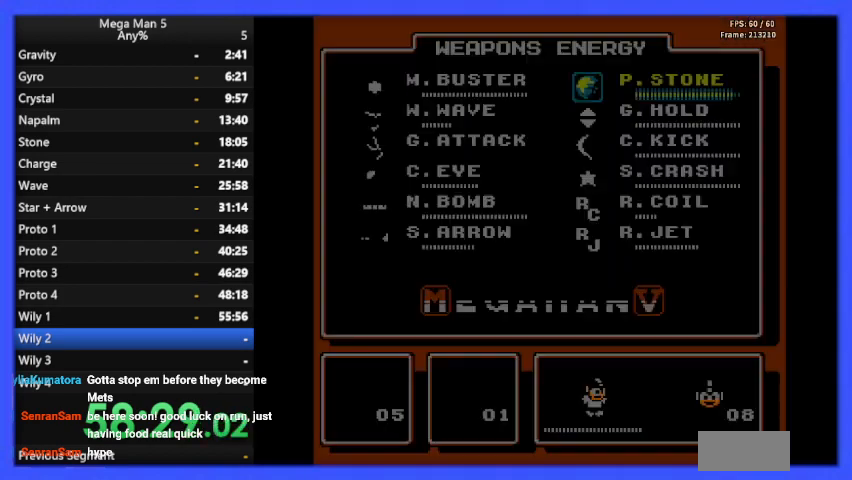
{"buttons": [], "events": [[367, "DPAD_DOWN", "down"], [467, "DPAD_DOWN", "up"]]}
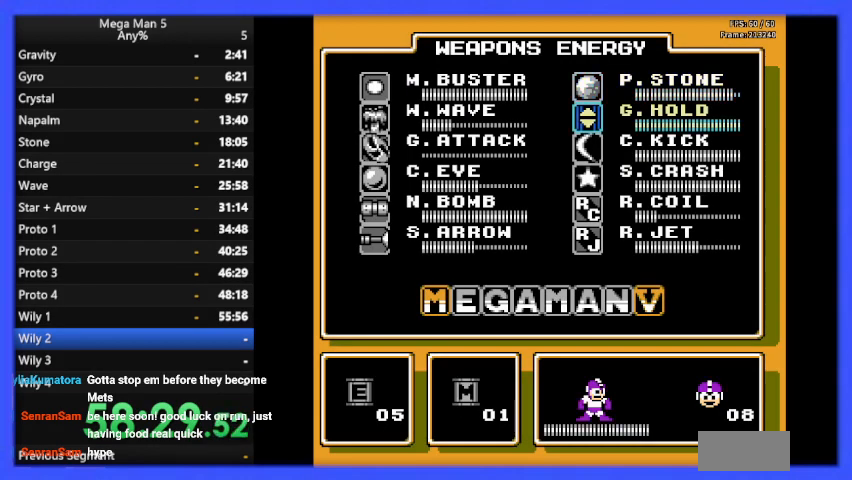
{"buttons": ["DPAD_DOWN"], "events": [[100, "DPAD_RIGHT", "down"], [133, "DPAD_RIGHT", "up"], [267, "DPAD_DOWN", "down"], [367, "DPAD_DOWN", "up"], [500, "DPAD_DOWN", "down"]]}
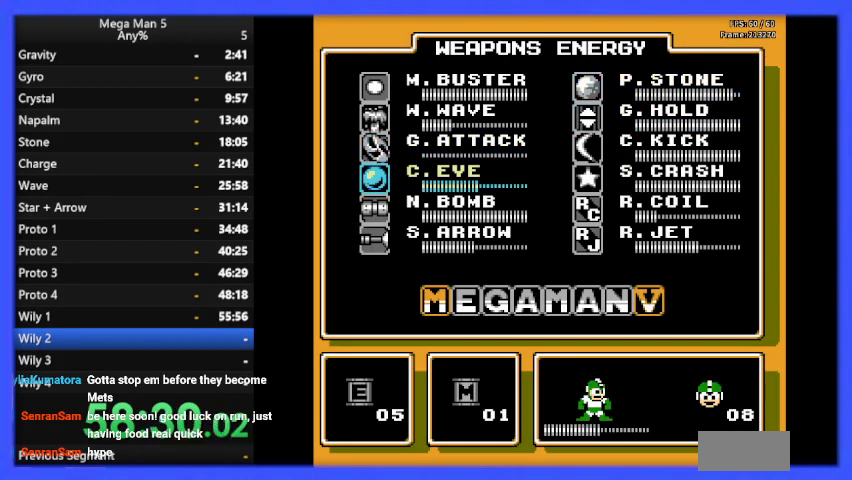
{"buttons": [], "events": [[100, "DPAD_DOWN", "up"], [400, "DPAD_RIGHT", "down"], [500, "DPAD_RIGHT", "up"]]}
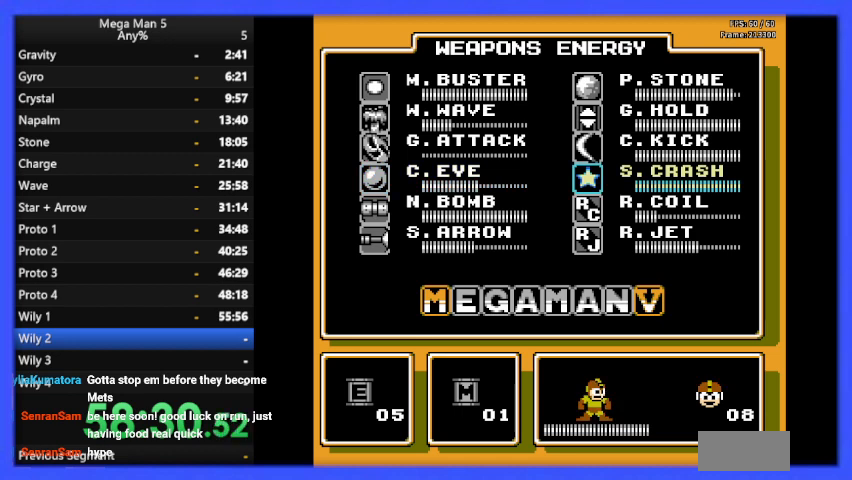
{"buttons": ["START"], "events": [[133, "DPAD_DOWN", "down"], [233, "DPAD_DOWN", "up"], [333, "DPAD_DOWN", "down"], [433, "DPAD_DOWN", "up"], [500, "START", "down"]]}
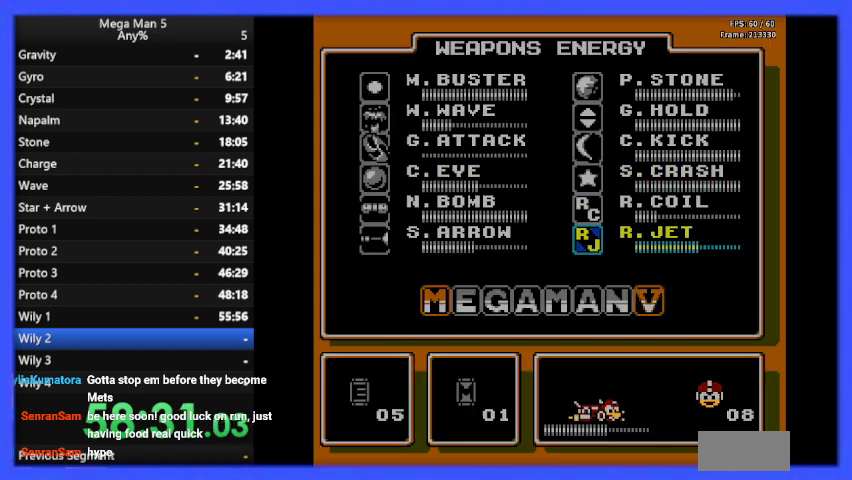
{"buttons": [], "events": [[133, "START", "up"]]}
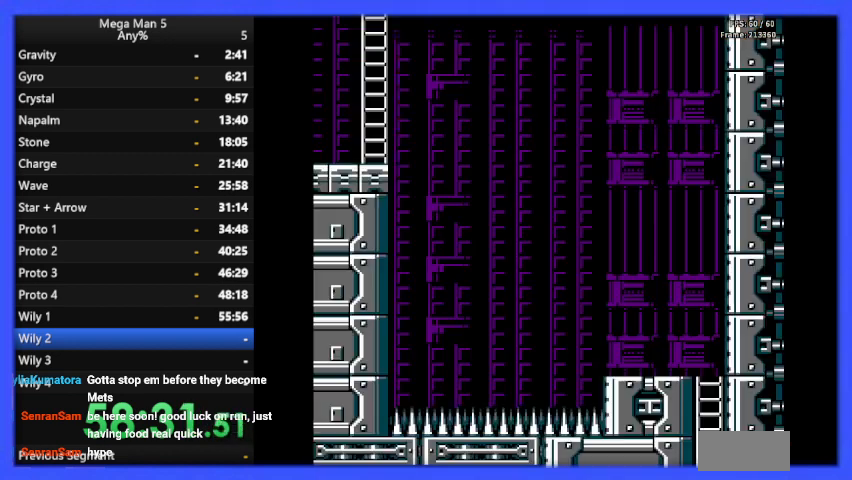
{"buttons": [], "events": []}
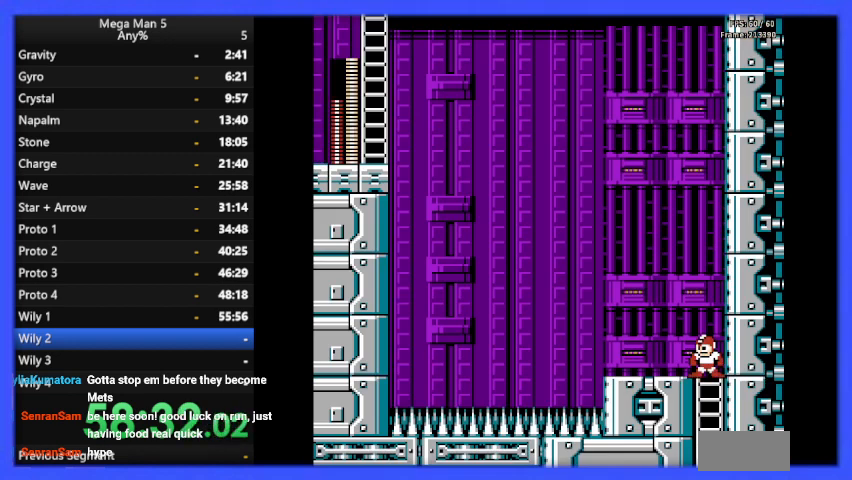
{"buttons": [], "events": [[33, "A", "down"], [100, "A", "up"], [100, "B", "down"], [200, "B", "up"]]}
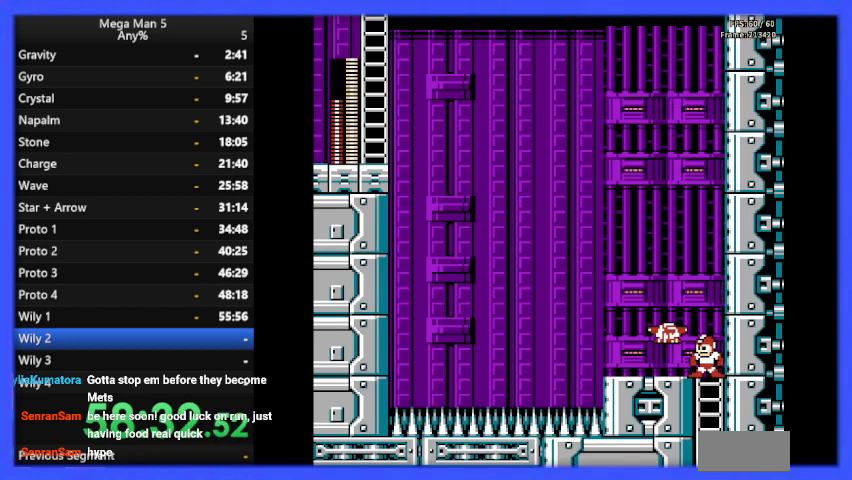
{"buttons": [], "events": [[67, "A", "down"], [200, "DPAD_LEFT", "down"], [333, "A", "up"], [467, "DPAD_LEFT", "up"]]}
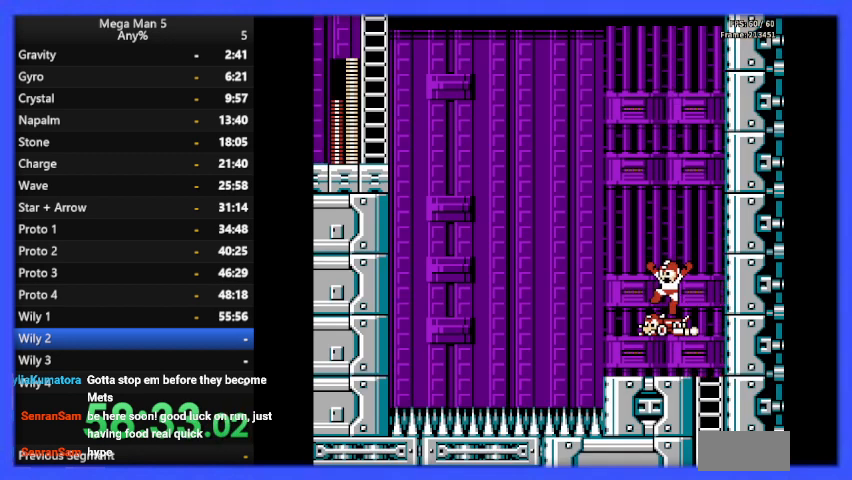
{"buttons": ["DPAD_UP"], "events": [[67, "DPAD_UP", "down"]]}
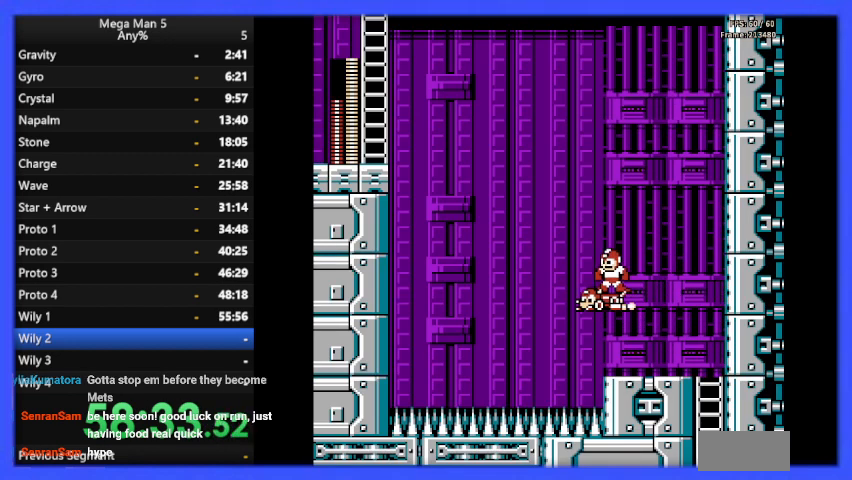
{"buttons": ["DPAD_UP"], "events": []}
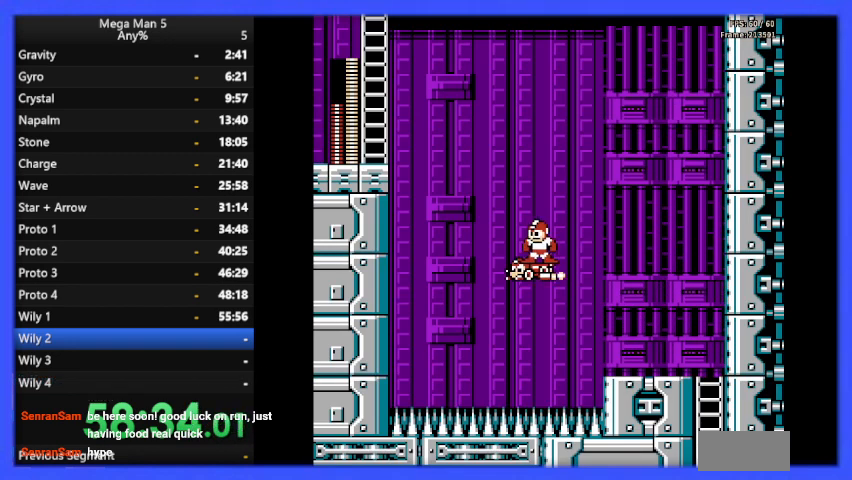
{"buttons": ["DPAD_UP"], "events": []}
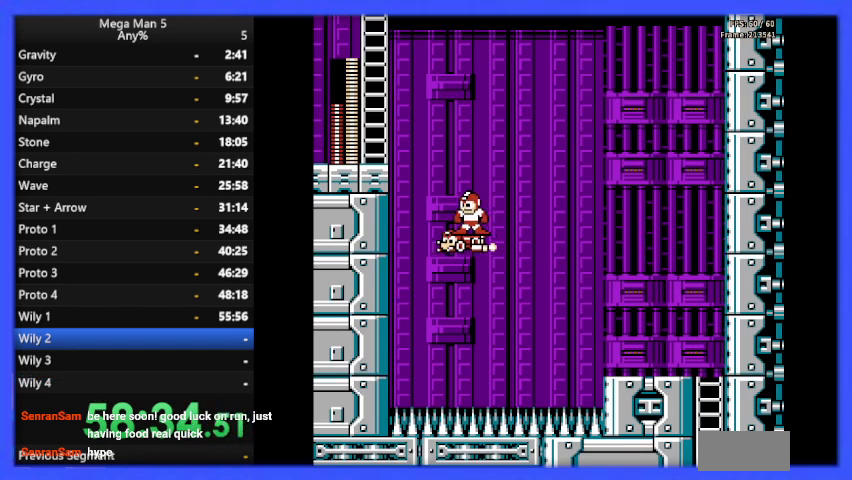
{"buttons": ["A", "DPAD_LEFT"], "events": [[167, "DPAD_LEFT", "down"], [200, "A", "down"], [400, "DPAD_UP", "up"]]}
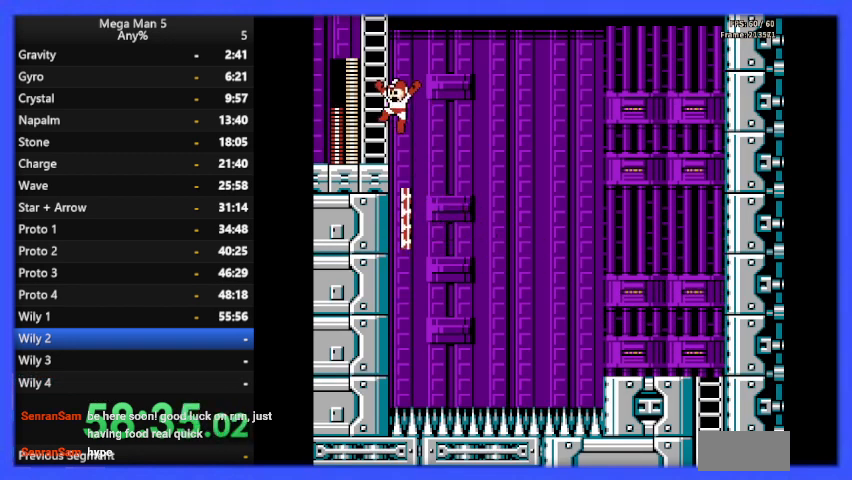
{"buttons": ["A"], "events": [[33, "A", "up"], [200, "DPAD_LEFT", "up"], [333, "A", "down"]]}
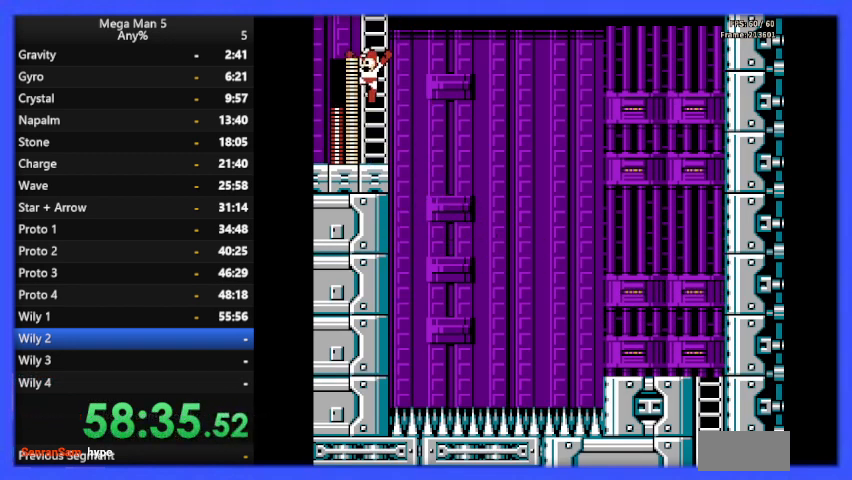
{"buttons": ["DPAD_UP"], "events": [[33, "DPAD_UP", "down"], [167, "A", "up"]]}
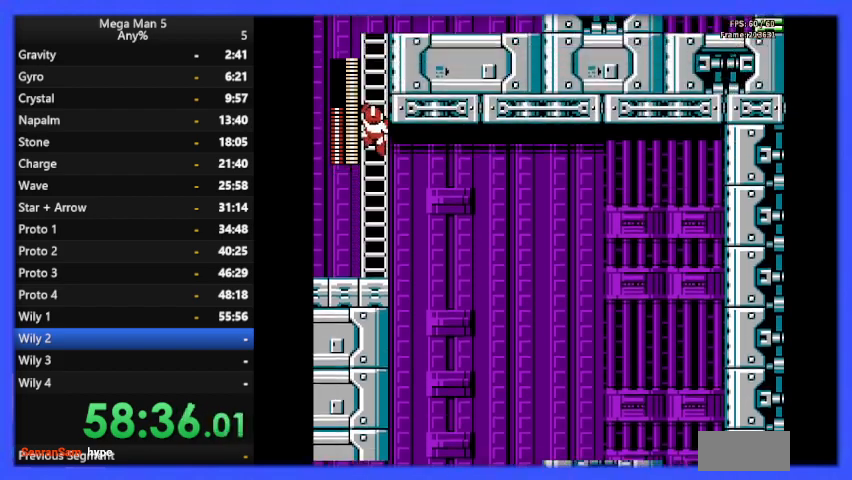
{"buttons": ["DPAD_UP"], "events": []}
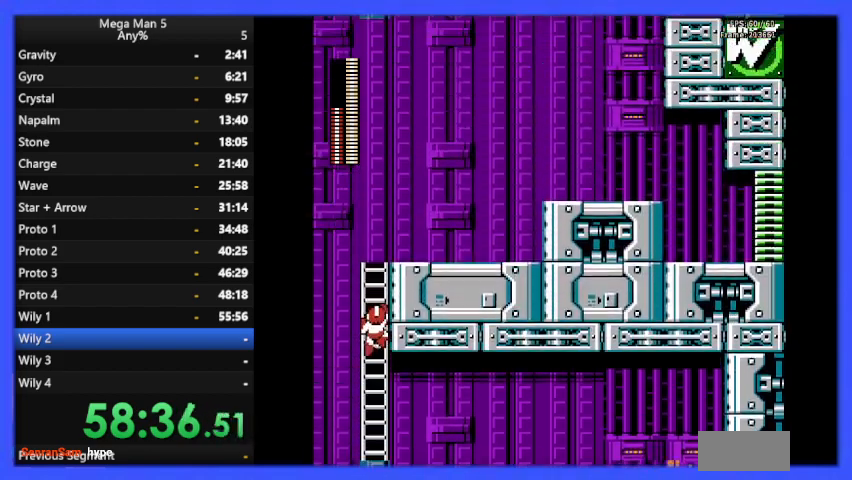
{"buttons": ["DPAD_UP"], "events": []}
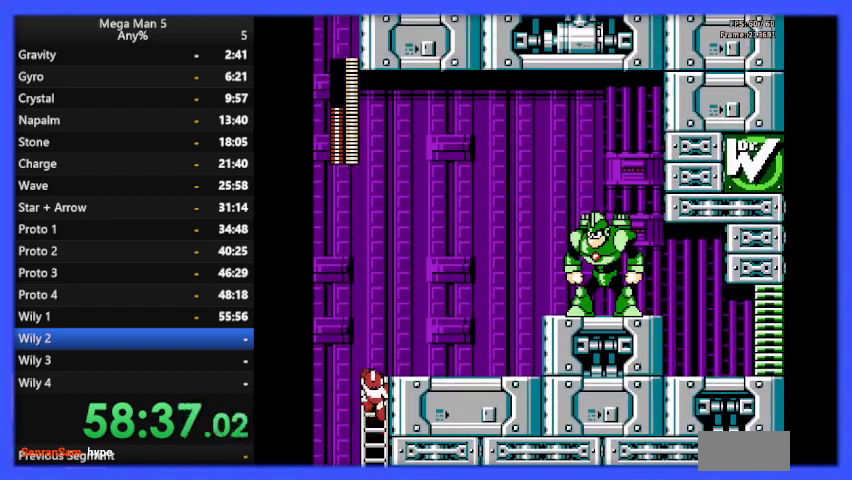
{"buttons": ["START"], "events": [[233, "DPAD_RIGHT", "down"], [267, "DPAD_UP", "up"], [300, "DPAD_RIGHT", "up"], [400, "START", "down"]]}
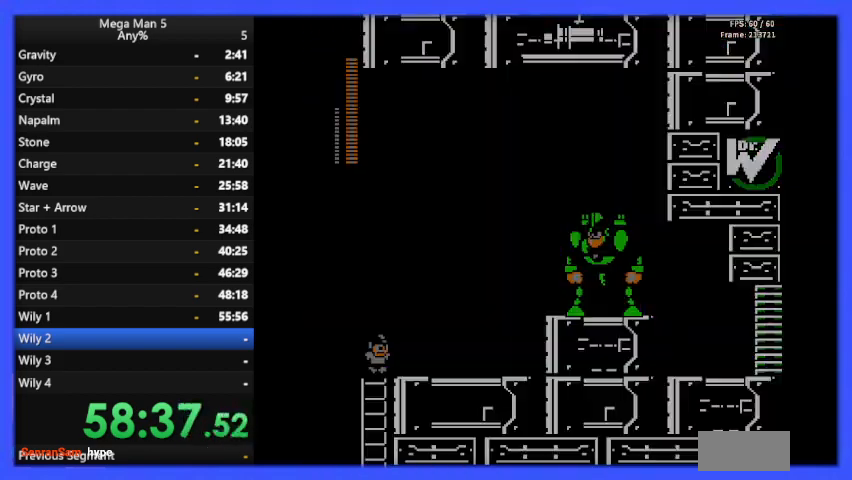
{"buttons": [], "events": [[67, "START", "up"]]}
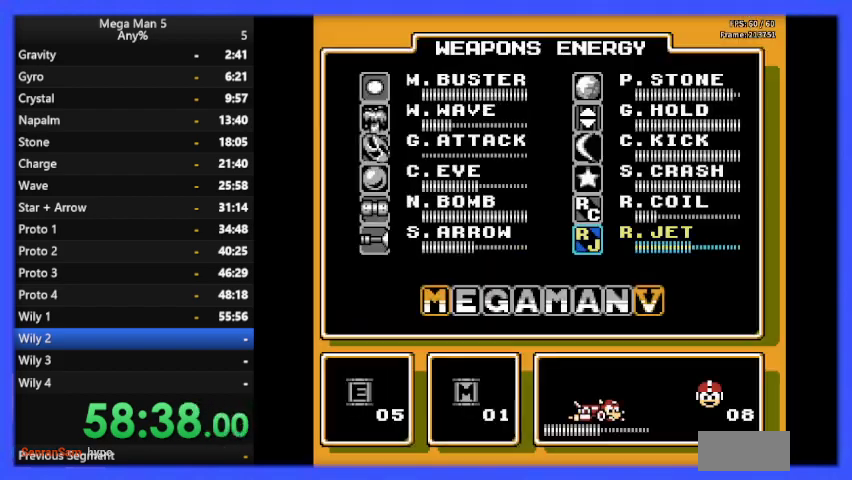
{"buttons": ["DPAD_LEFT"], "events": [[267, "DPAD_UP", "down"], [367, "DPAD_UP", "up"], [500, "DPAD_LEFT", "down"]]}
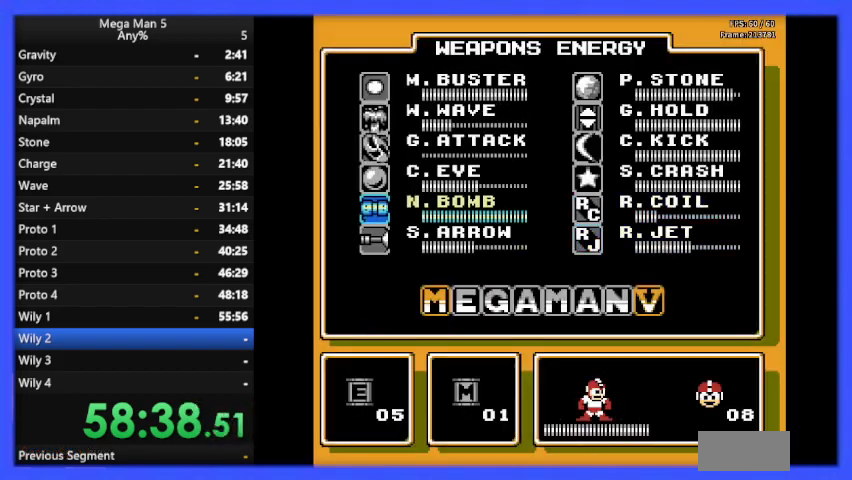
{"buttons": [], "events": [[67, "DPAD_LEFT", "up"], [200, "DPAD_UP", "down"], [267, "DPAD_UP", "up"], [367, "DPAD_UP", "down"], [467, "DPAD_UP", "up"]]}
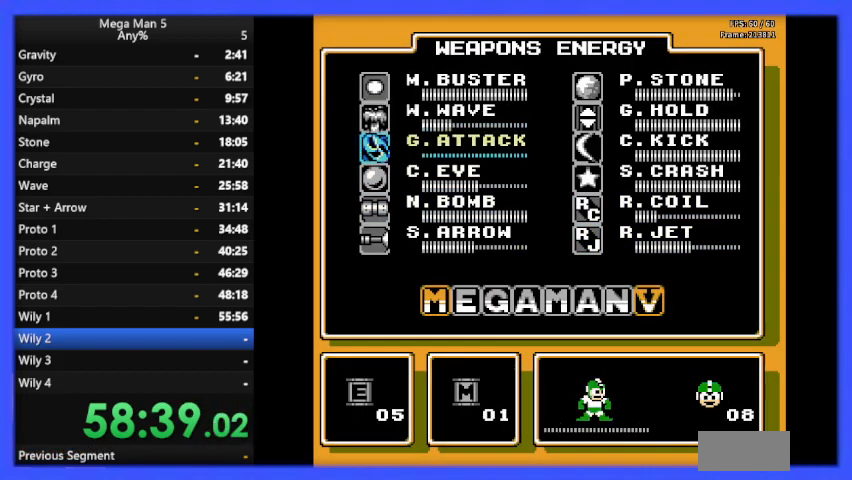
{"buttons": ["START"], "events": [[33, "DPAD_UP", "down"], [167, "DPAD_UP", "up"], [367, "DPAD_UP", "down"], [433, "DPAD_UP", "up"], [467, "START", "down"]]}
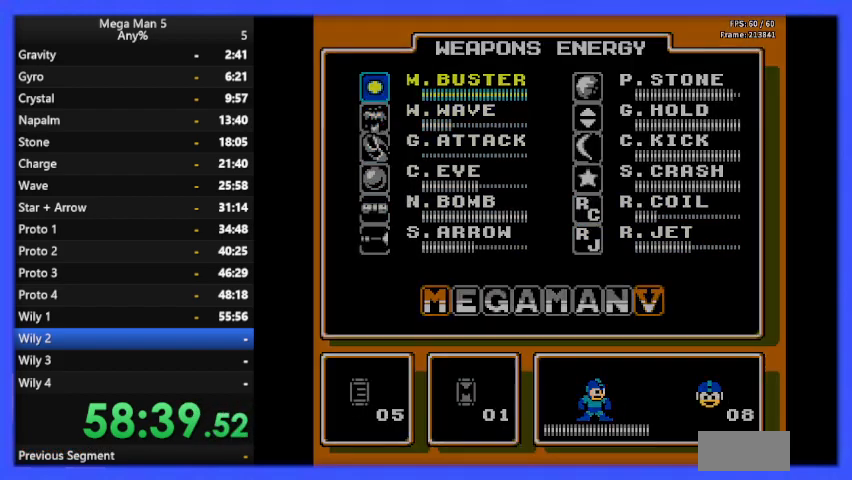
{"buttons": ["B"], "events": [[67, "START", "up"], [100, "DPAD_RIGHT", "down"], [267, "B", "down"], [467, "DPAD_RIGHT", "up"]]}
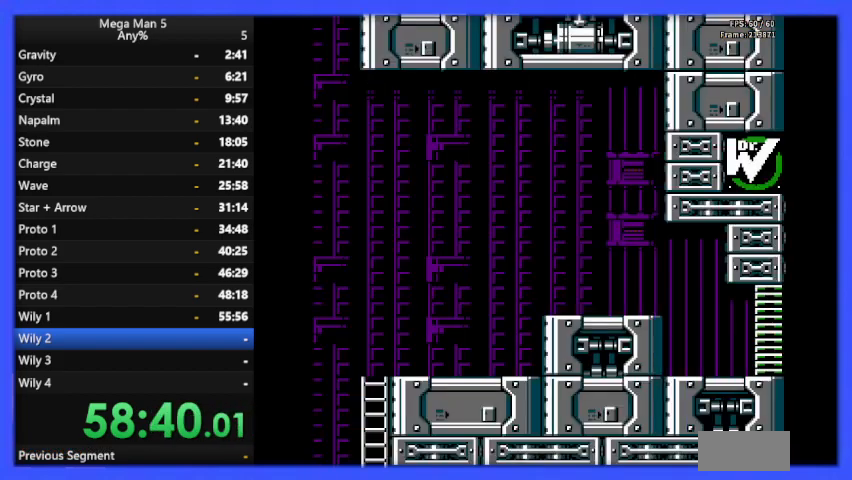
{"buttons": ["B"], "events": [[100, "DPAD_RIGHT", "down"], [167, "DPAD_RIGHT", "up"]]}
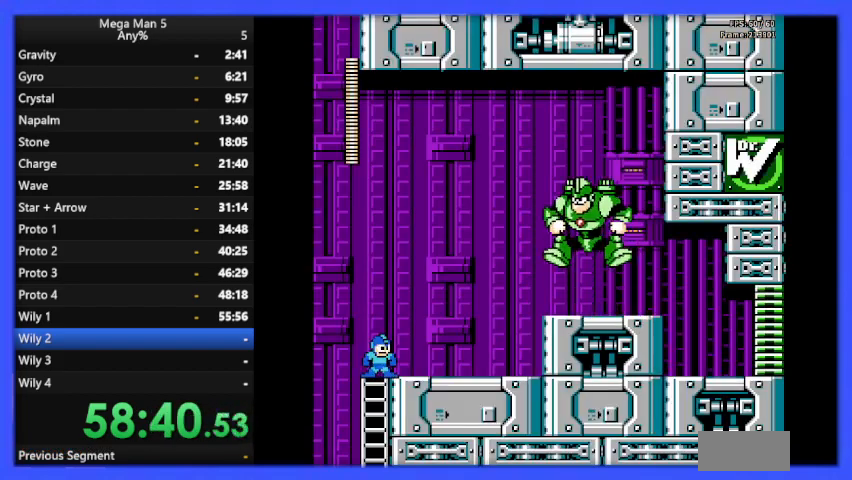
{"buttons": ["B"], "events": [[300, "DPAD_LEFT", "down"], [400, "DPAD_LEFT", "up"]]}